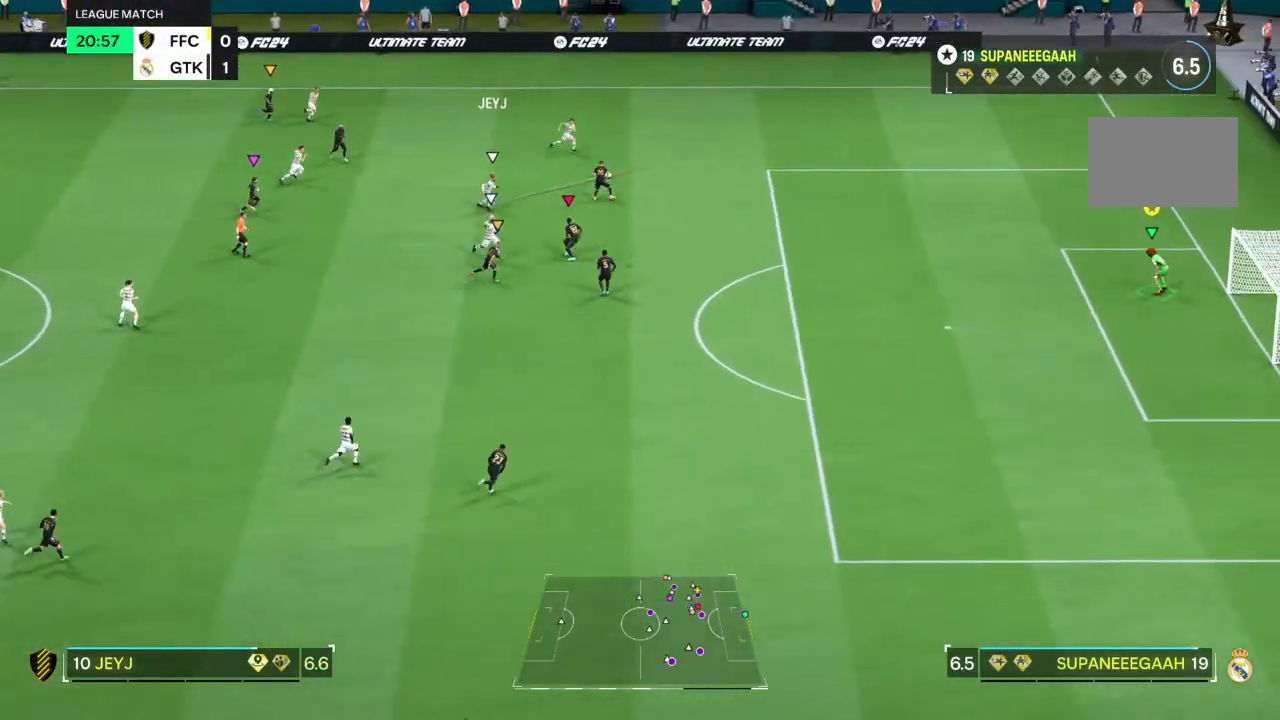
Gameplay with a controller (PlayStation layout); each line is a JSON object with the inputs held at the frame after it. "events" lists button and stick changes between this image and that frame as [ms after this image, input, new state], when the widget could be followed in between. Not read: L1 L3 R3.
{"buttons": ["R2"], "left_stick": "down-left", "right_stick": "center", "events": [[167, "left_stick", "down-left"], [183, "R2", "down"]]}
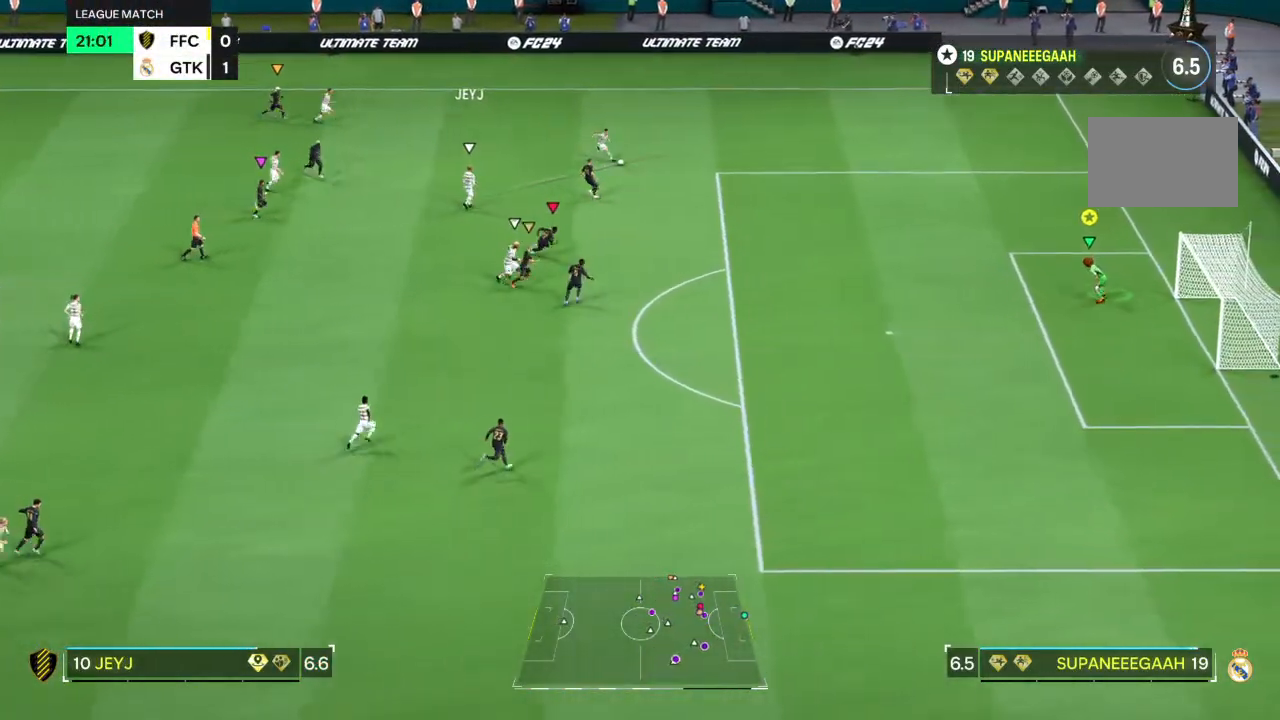
{"buttons": ["R2"], "left_stick": "down-left", "right_stick": "center", "events": []}
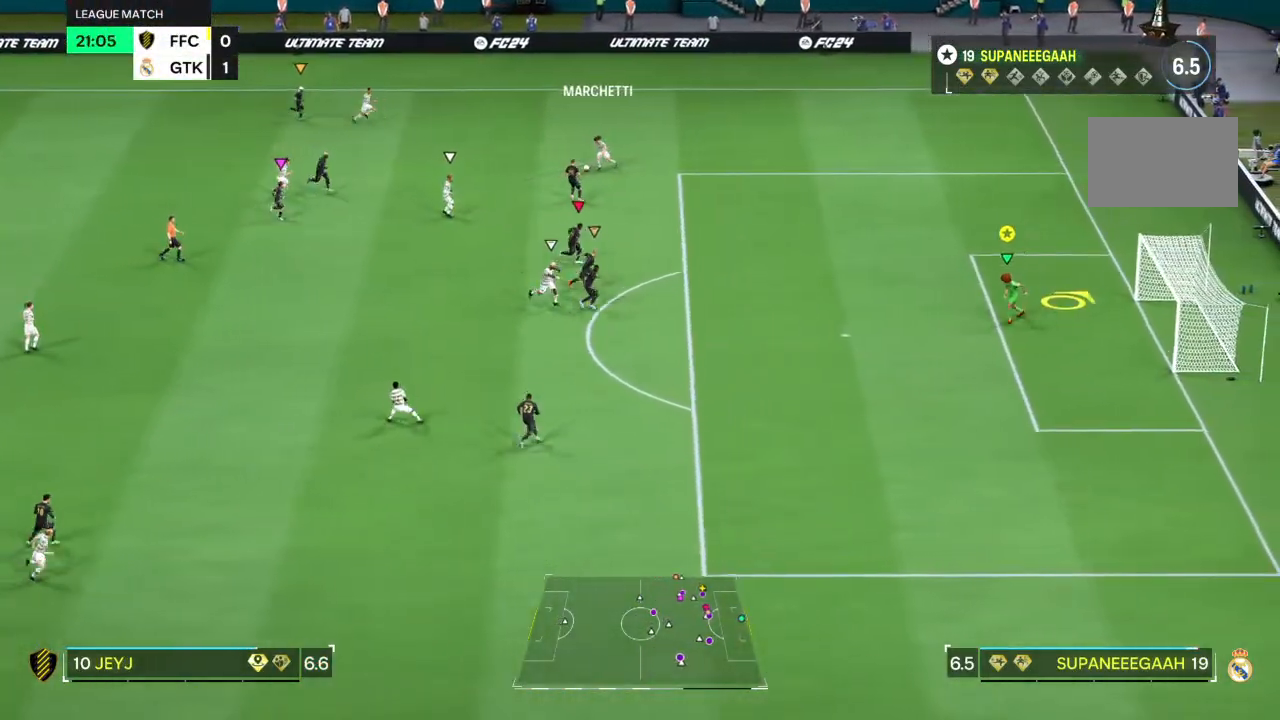
{"buttons": ["L2"], "left_stick": "down", "right_stick": "center", "events": [[267, "L2", "down"], [267, "R2", "up"], [267, "left_stick", "down"]]}
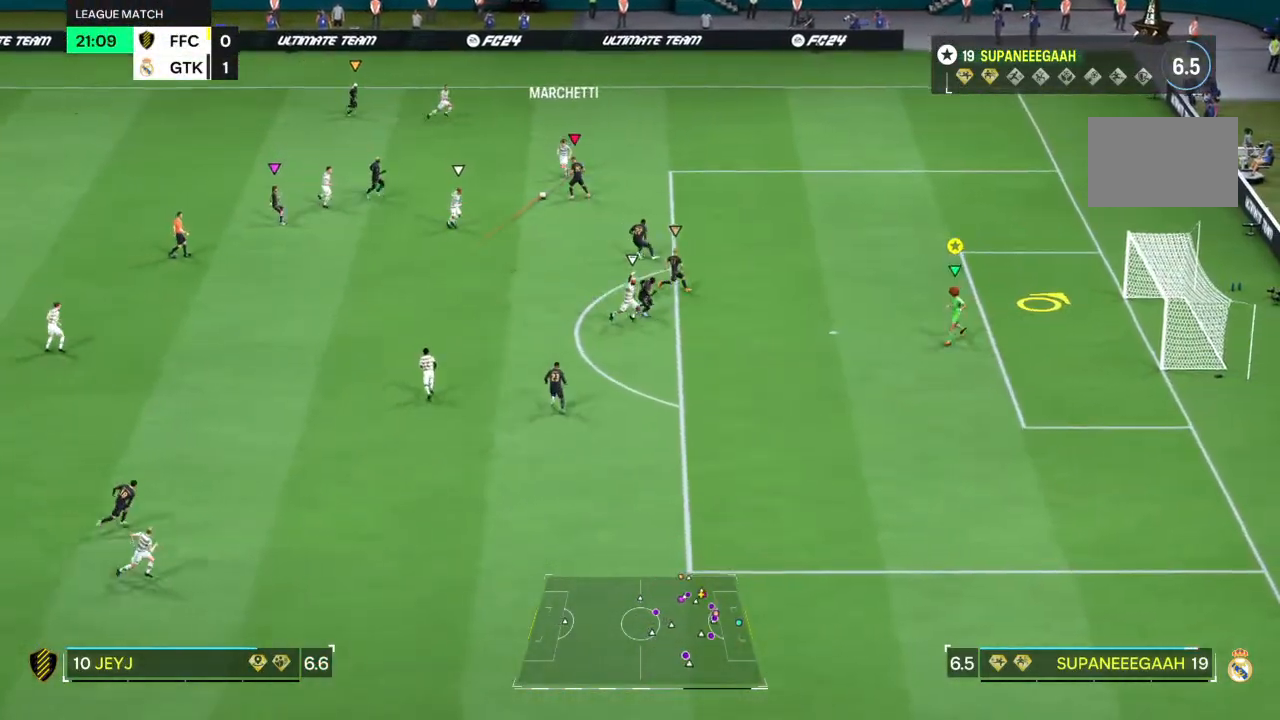
{"buttons": ["L2"], "left_stick": "right", "right_stick": "center", "events": [[483, "left_stick", "right"]]}
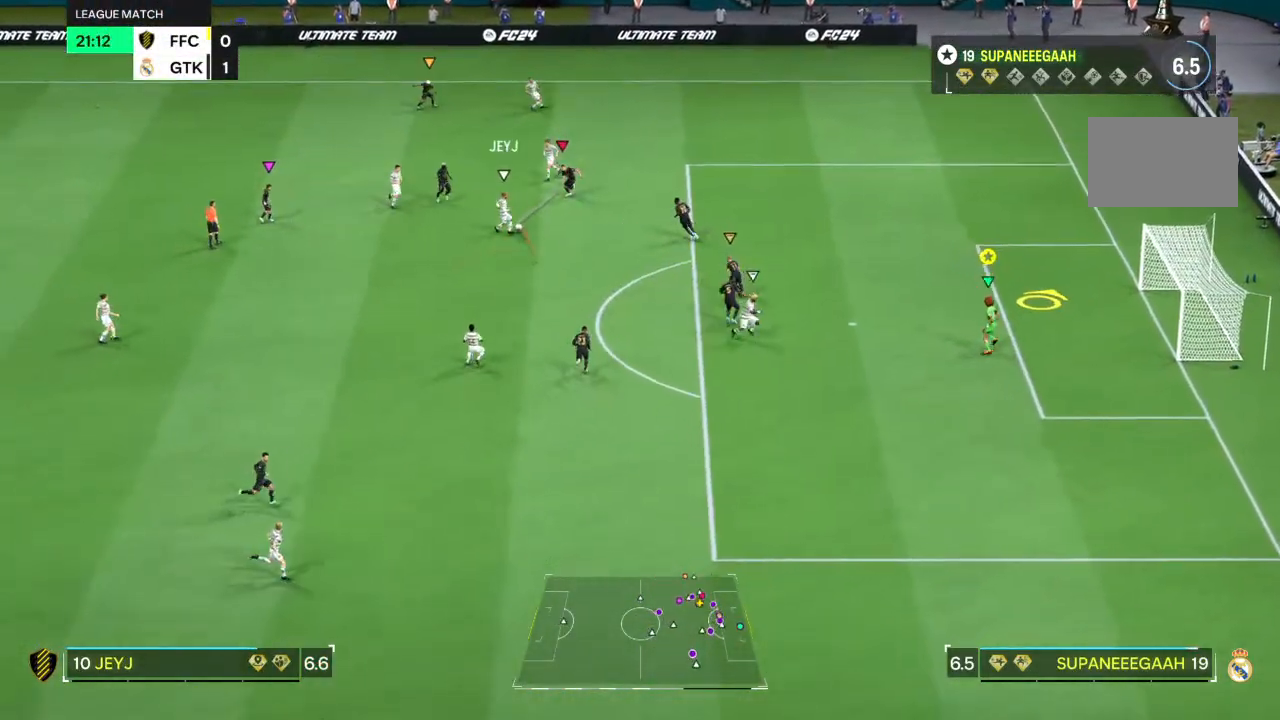
{"buttons": ["L2"], "left_stick": "right", "right_stick": "center", "events": [[150, "R2", "down"], [183, "left_stick", "up-right"], [383, "left_stick", "right"], [467, "R2", "up"]]}
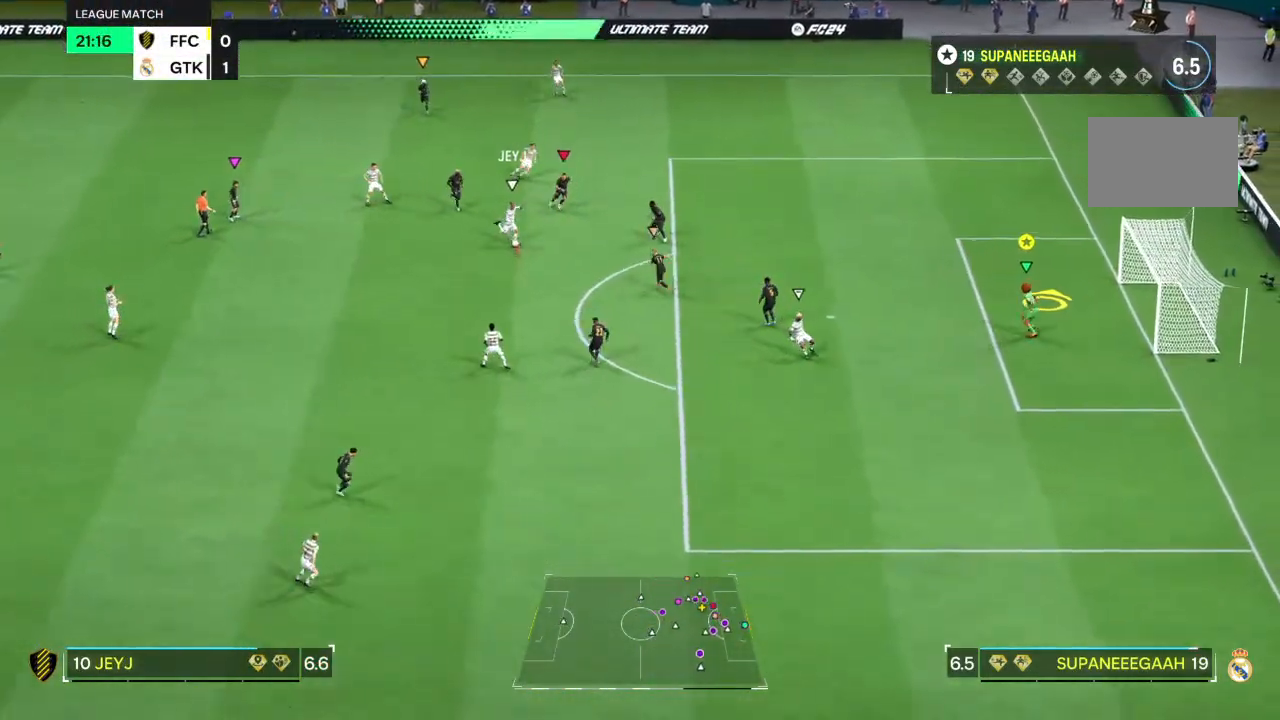
{"buttons": [], "left_stick": "center", "right_stick": "center"}
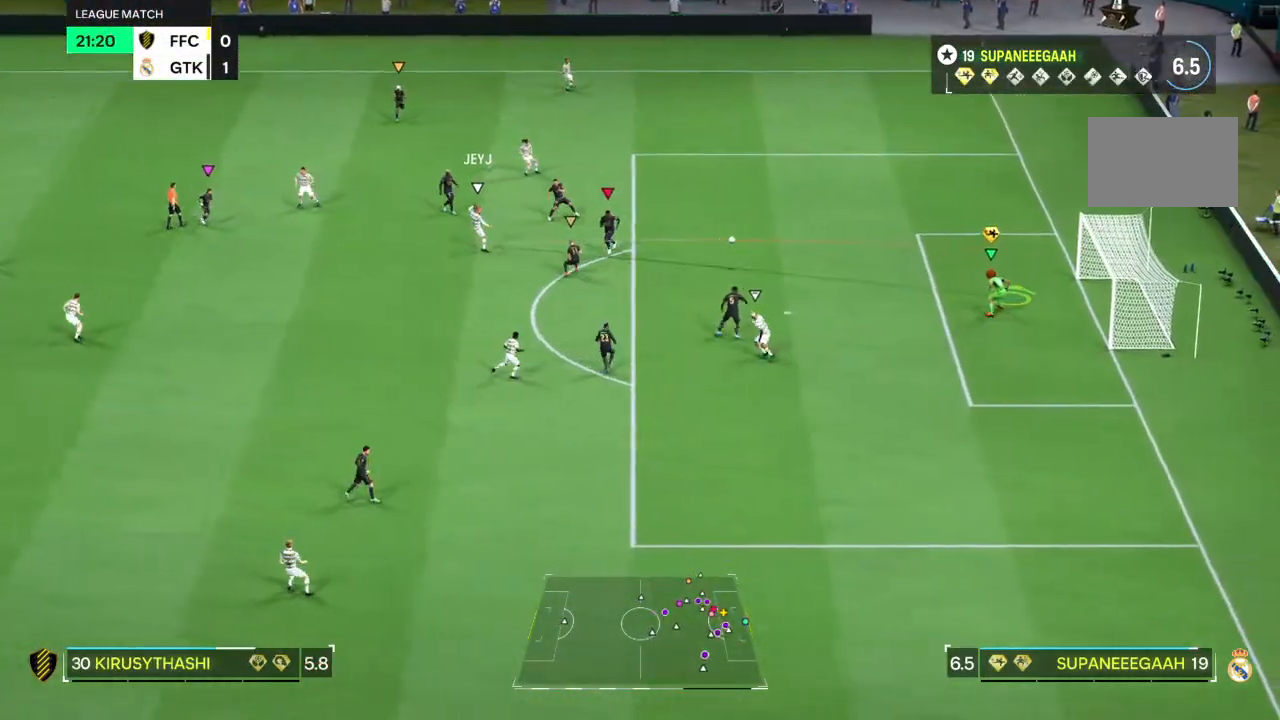
{"buttons": [], "left_stick": "center", "right_stick": "center", "events": [[117, "right_stick", "up-right"], [400, "right_stick", "center"]]}
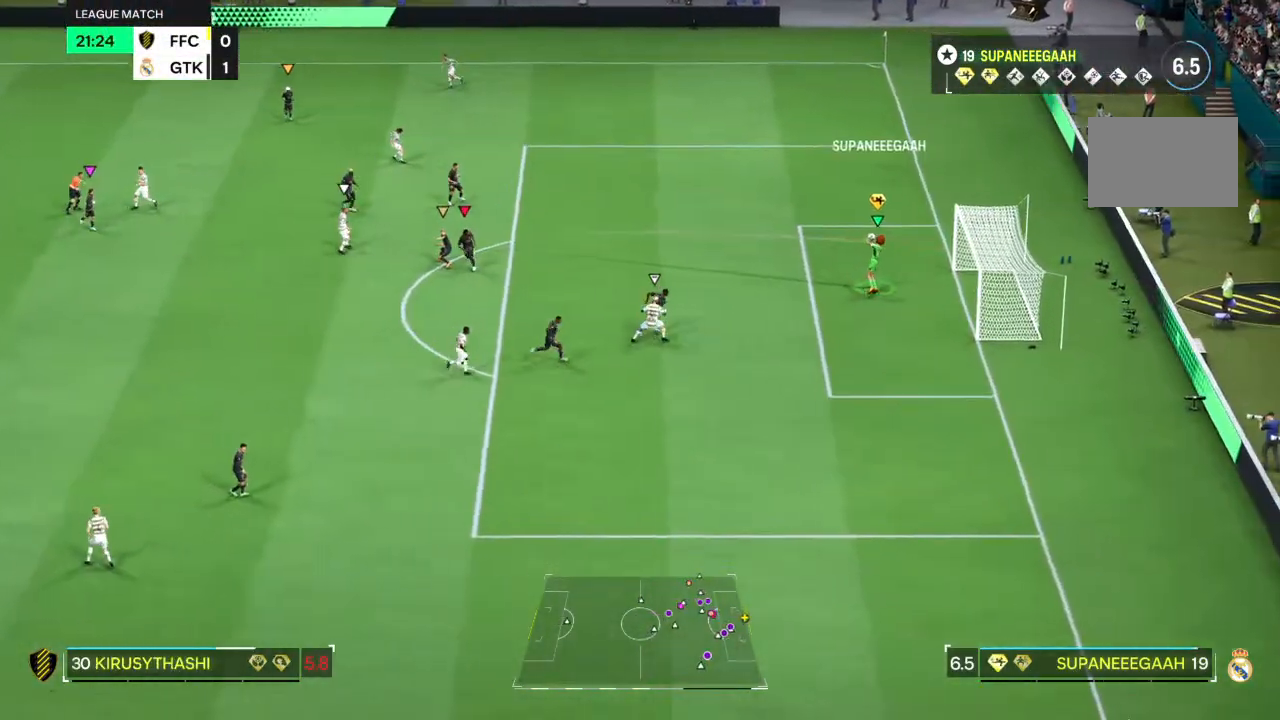
{"buttons": [], "left_stick": "center", "right_stick": "center", "events": []}
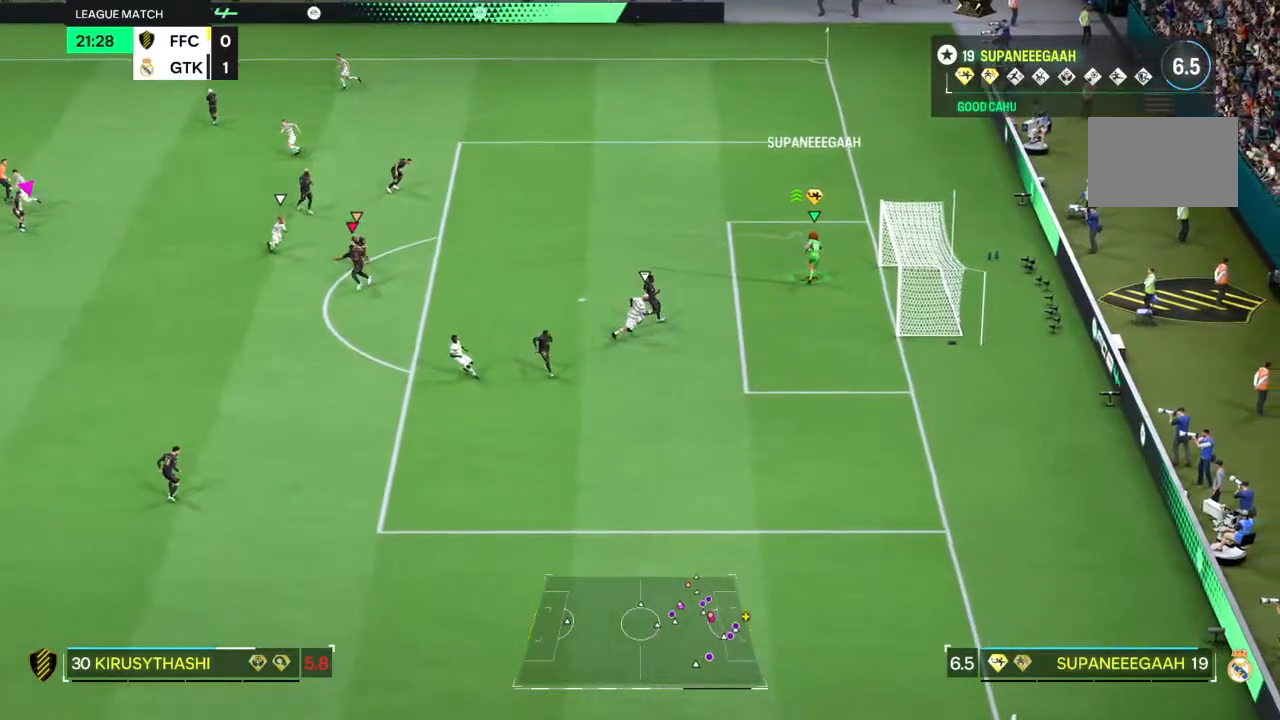
{"buttons": [], "left_stick": "left", "right_stick": "center", "events": [[33, "left_stick", "left"]]}
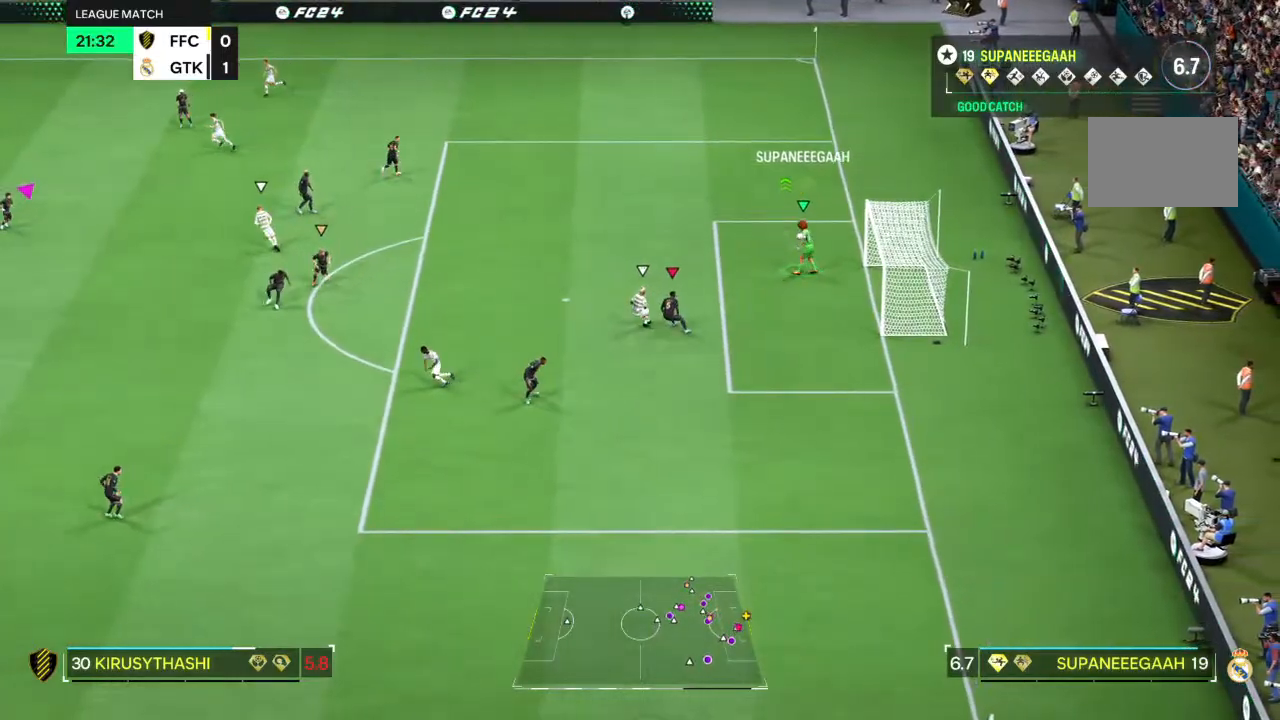
{"buttons": [], "left_stick": "down-left", "right_stick": "center", "events": [[167, "left_stick", "down-left"]]}
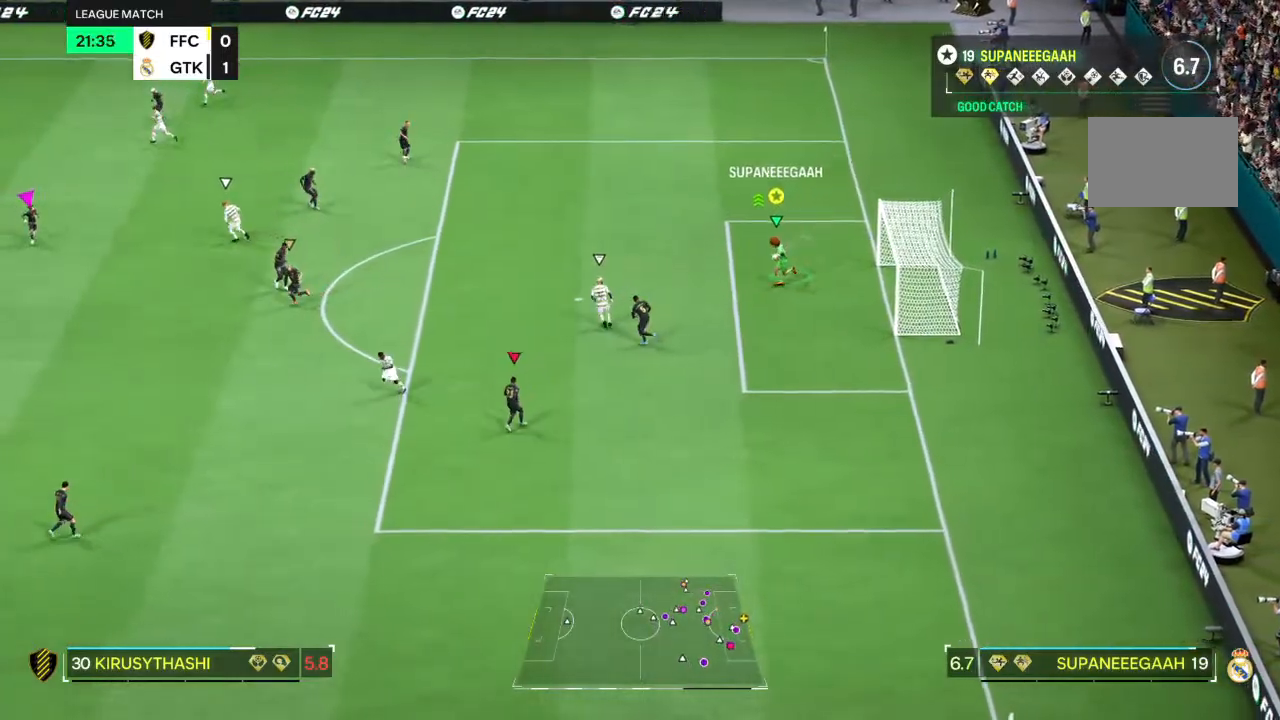
{"buttons": [], "left_stick": "down-left", "right_stick": "center", "events": []}
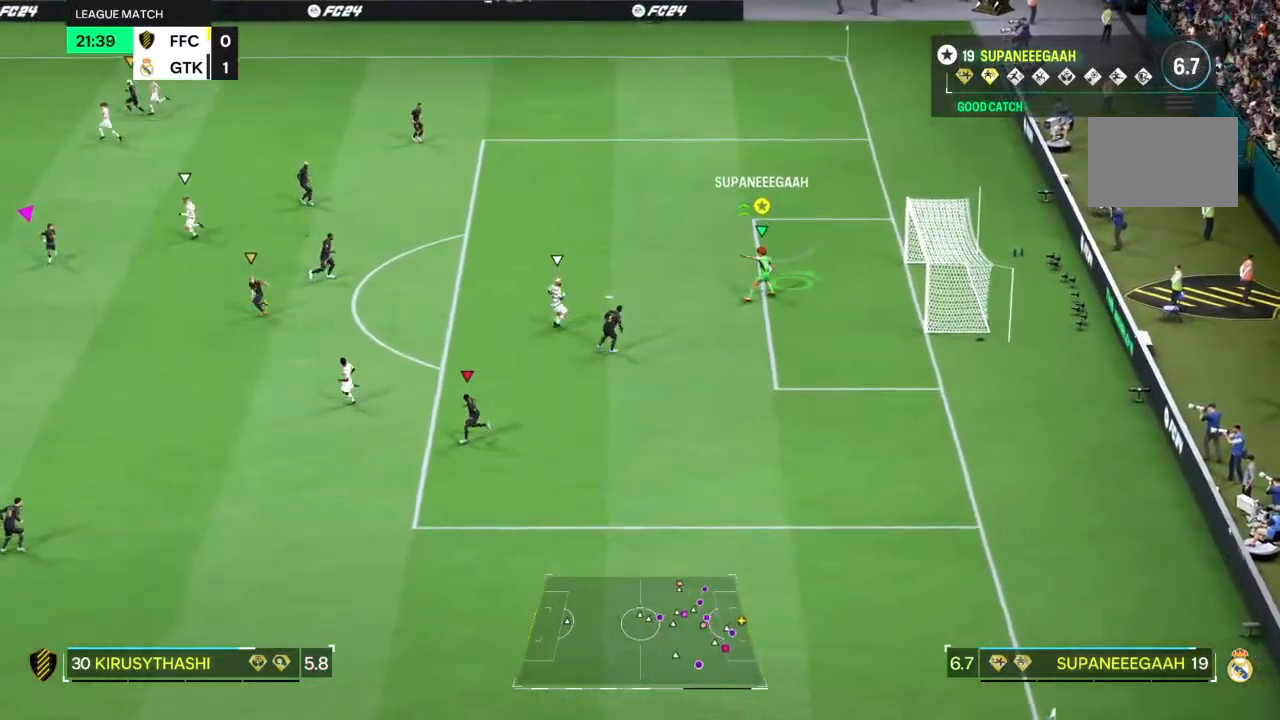
{"buttons": [], "left_stick": "down-left", "right_stick": "center", "events": []}
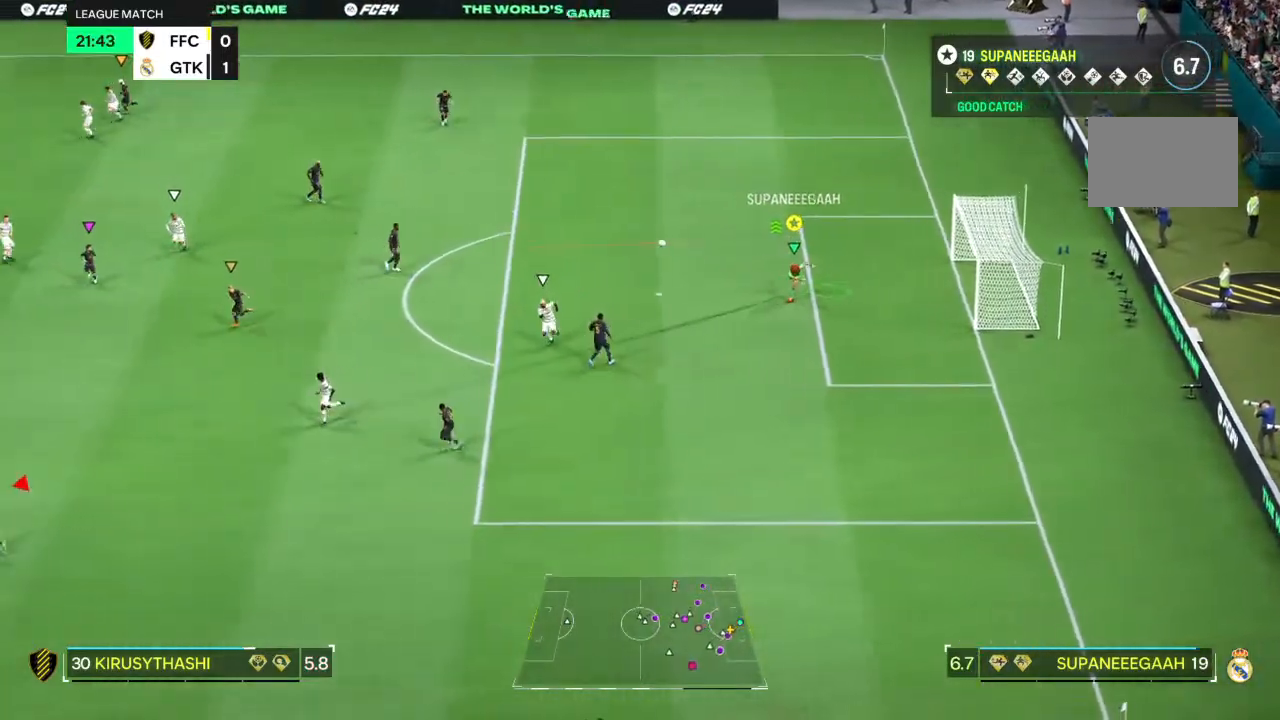
{"buttons": [], "left_stick": "center", "right_stick": "center", "events": [[450, "left_stick", "center"]]}